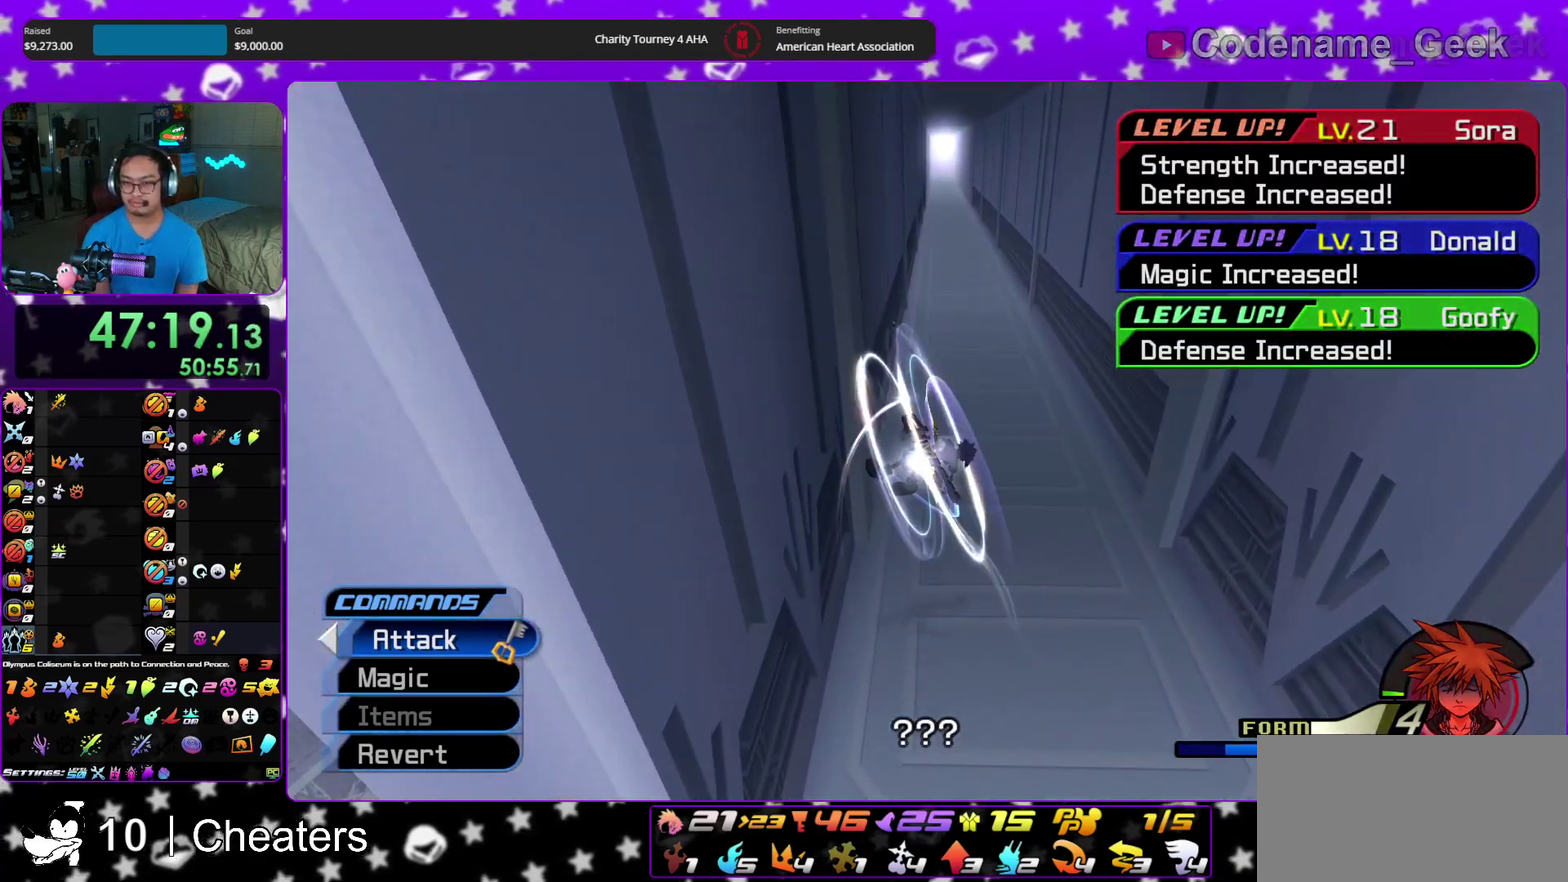
Gameplay with a controller (Nintendo layout); each line is a JSON object with the inputs held at the frame after it (dt_ms = milliseconds from this image to that frame). "events" lists button and stick changes between this image and that frame as [ms after this image, input, new state], when the widget could be followed in between. This overlay highlights the sticks when they move; stick clicks (L3 R3) are not distinguishable. Not read: HOME L3 R3 START.
{"dt_ms": 900, "buttons": [], "left_stick": "up", "right_stick": "center", "events": [[267, "right_stick", "down"], [400, "right_stick", "center"], [483, "right_stick", "down-left"], [600, "right_stick", "center"], [733, "right_stick", "left"], [867, "right_stick", "center"]]}
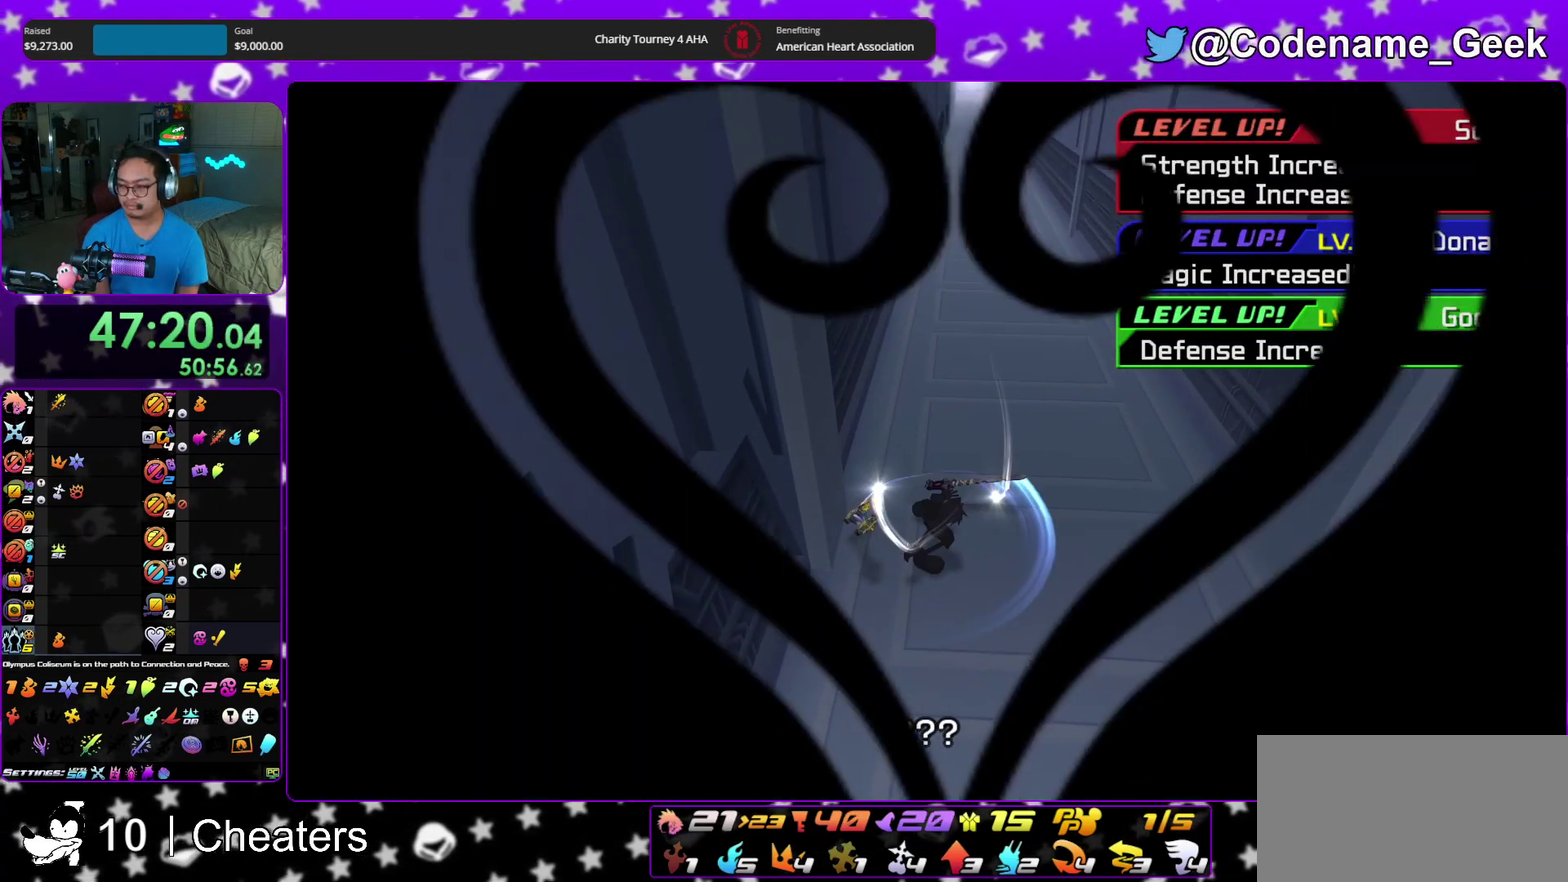
{"dt_ms": 300, "buttons": [], "left_stick": "up", "right_stick": "left", "events": [[100, "right_stick", "left"]]}
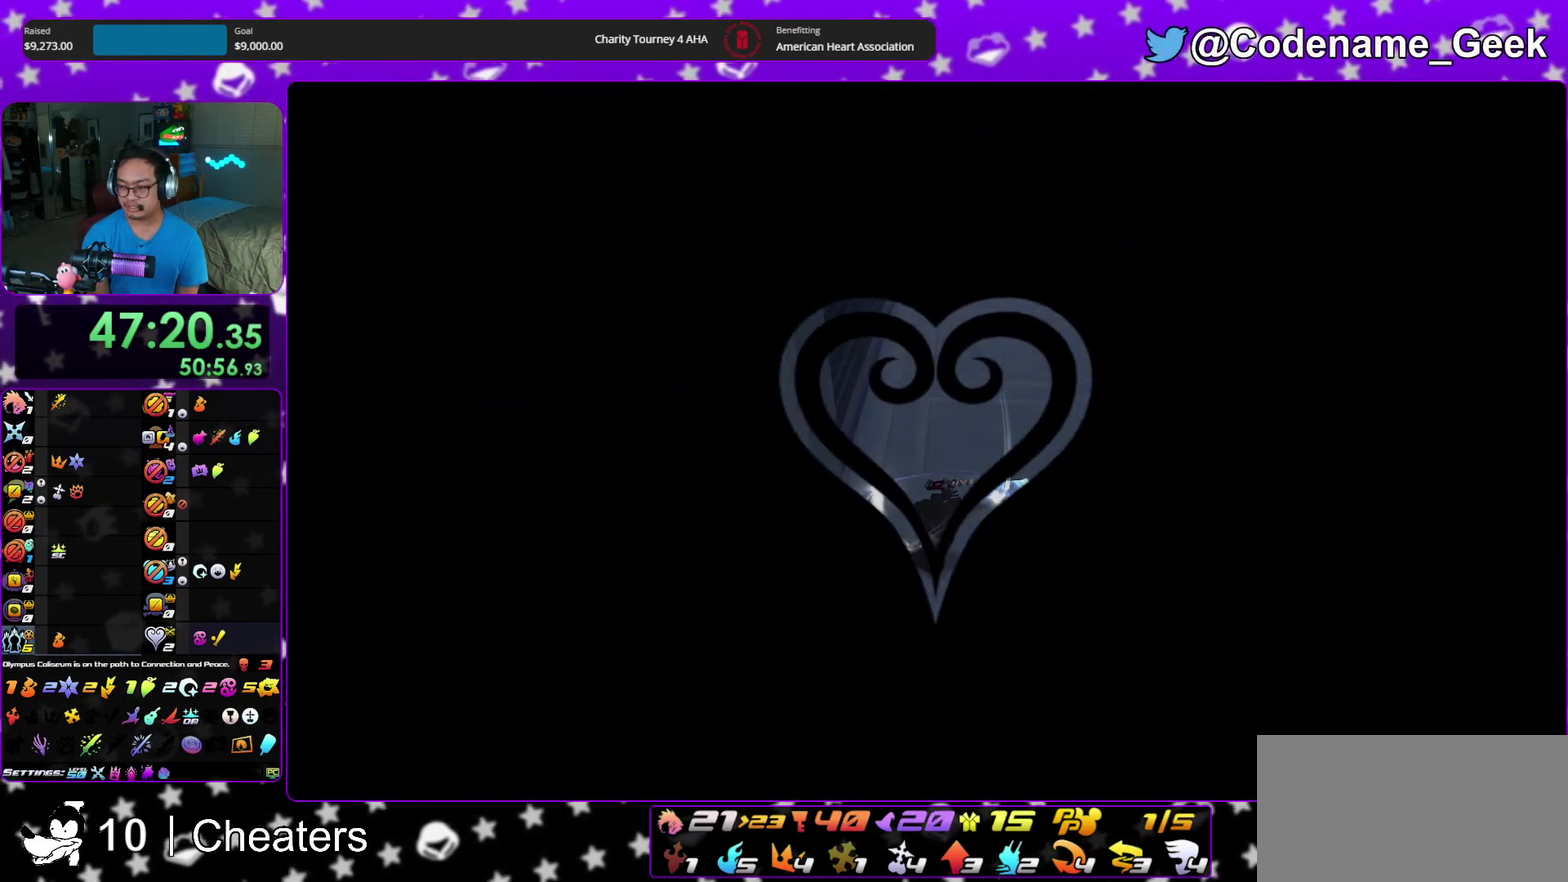
{"dt_ms": 600, "buttons": [], "left_stick": "up", "right_stick": "left", "events": []}
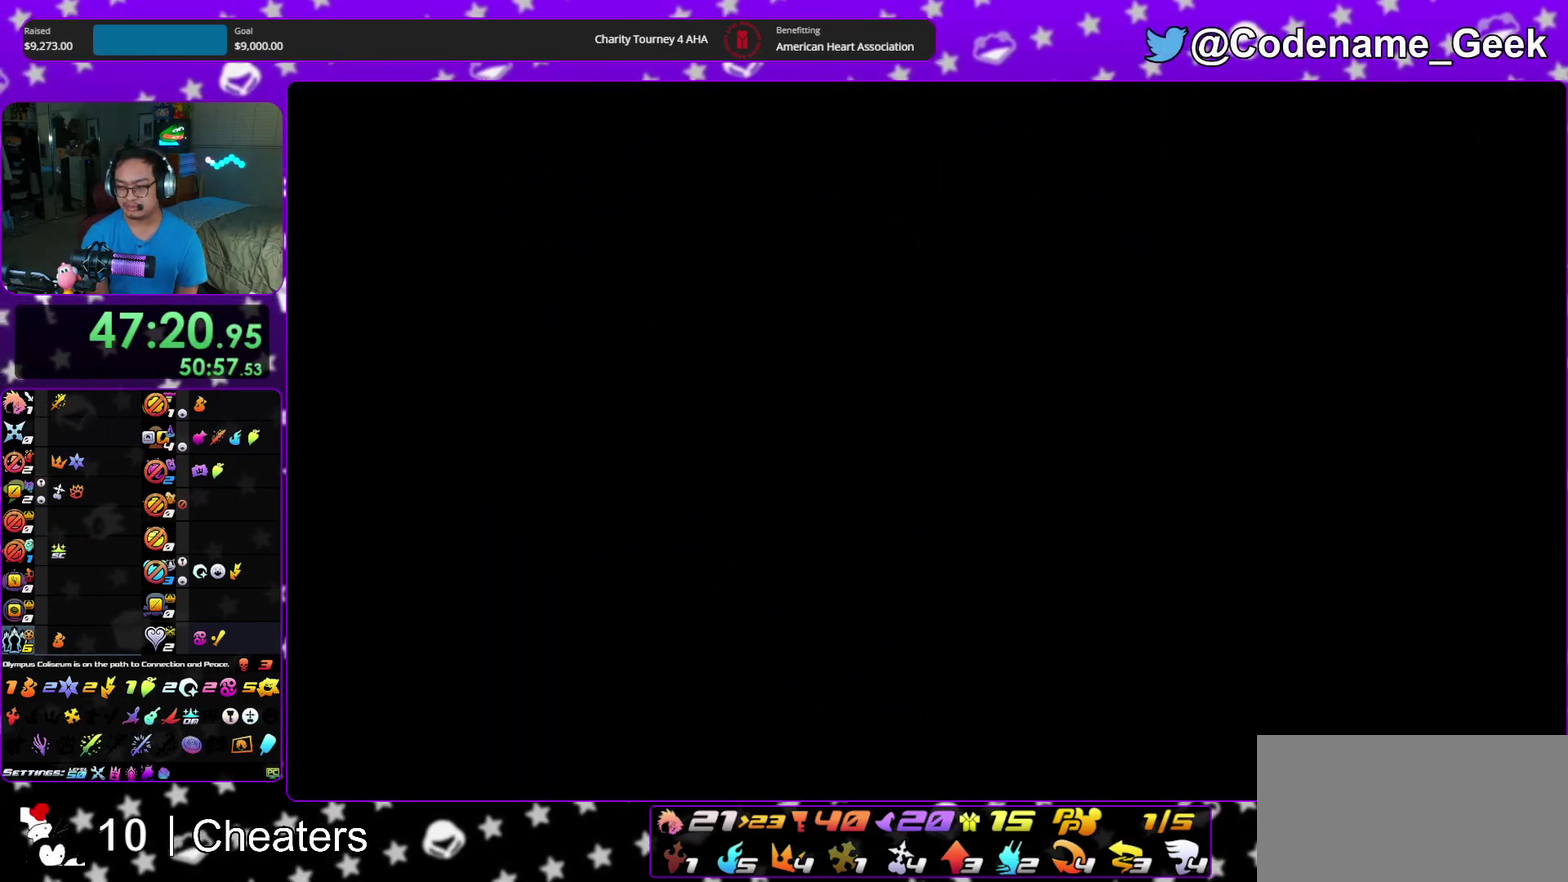
{"dt_ms": 400, "buttons": [], "left_stick": "up", "right_stick": "center", "events": [[167, "right_stick", "center"], [267, "B", "down"], [400, "B", "up"]]}